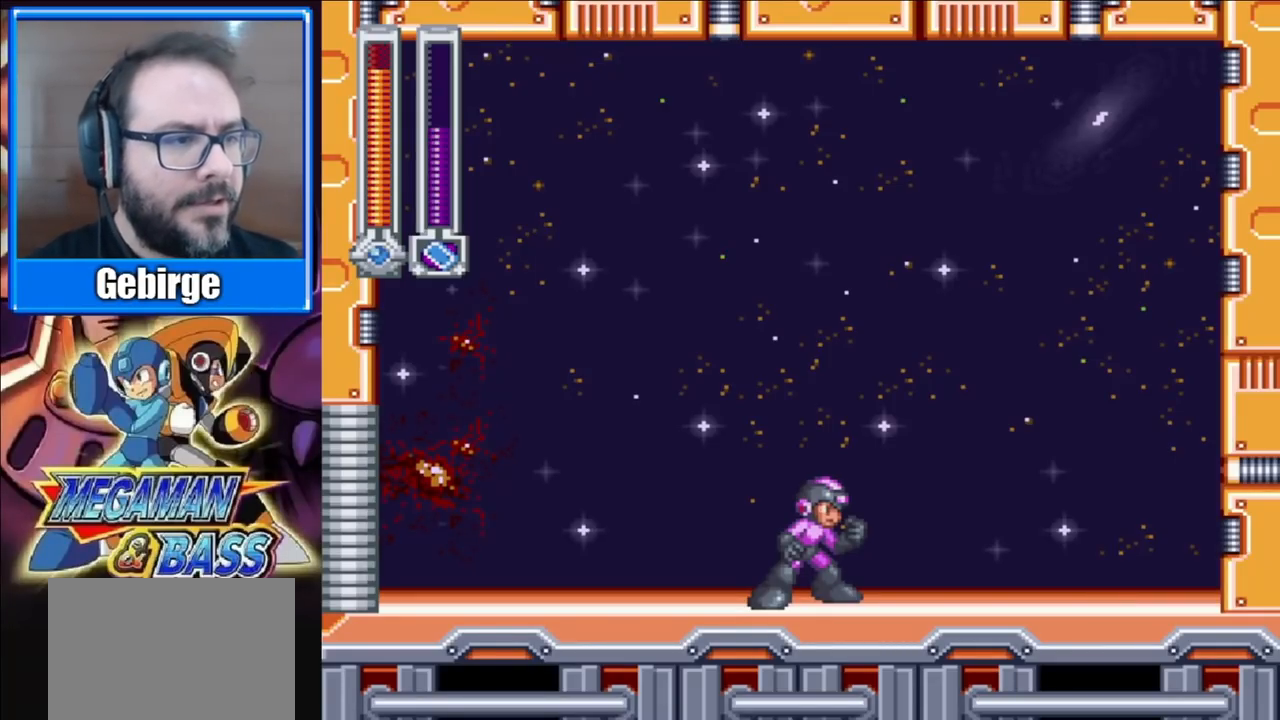
Gameplay with a controller (Xbox layout); each line is a JSON object with the inputs held at the frame after it. "events" lists button and stick changes between this image and that frame as [ms after this image, input, new state], when the widget could be followed in between. Not read: L1 L2 R1 R2 left_stick.
{"buttons": ["DPAD_LEFT"], "right_stick": "center", "events": [[350, "DPAD_LEFT", "down"]]}
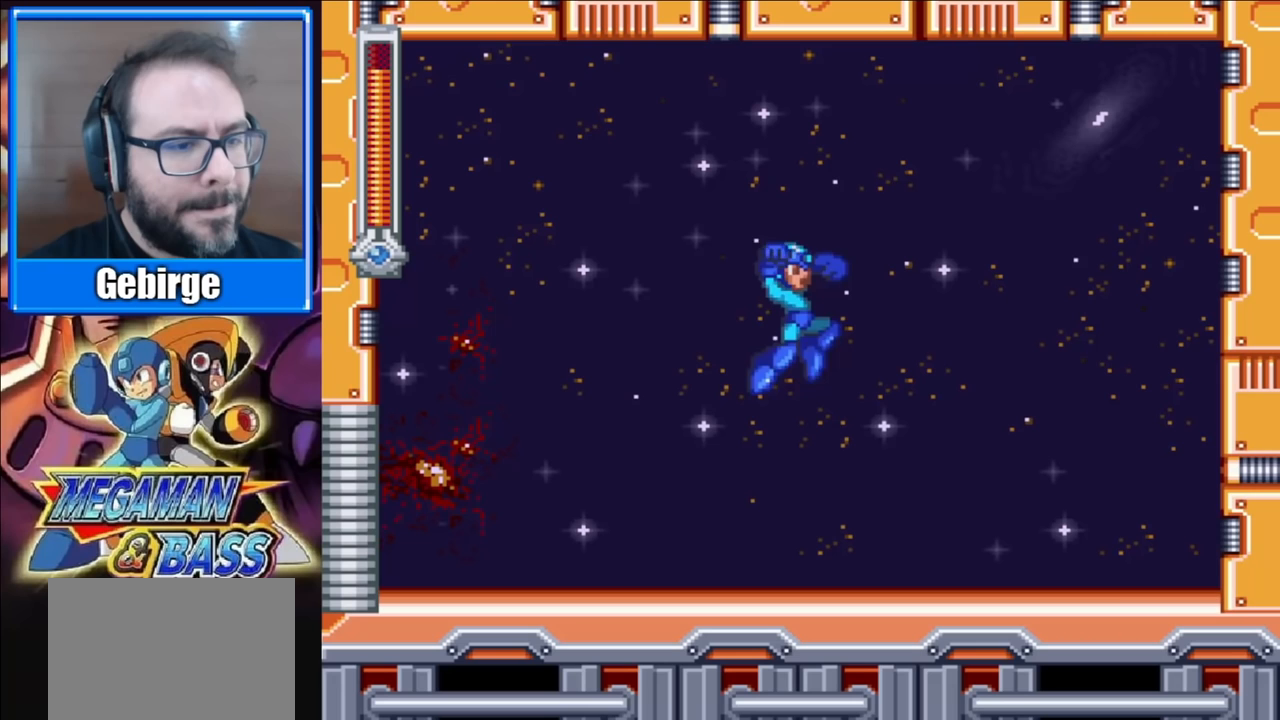
{"buttons": [], "right_stick": "center", "events": [[17, "DPAD_LEFT", "up"]]}
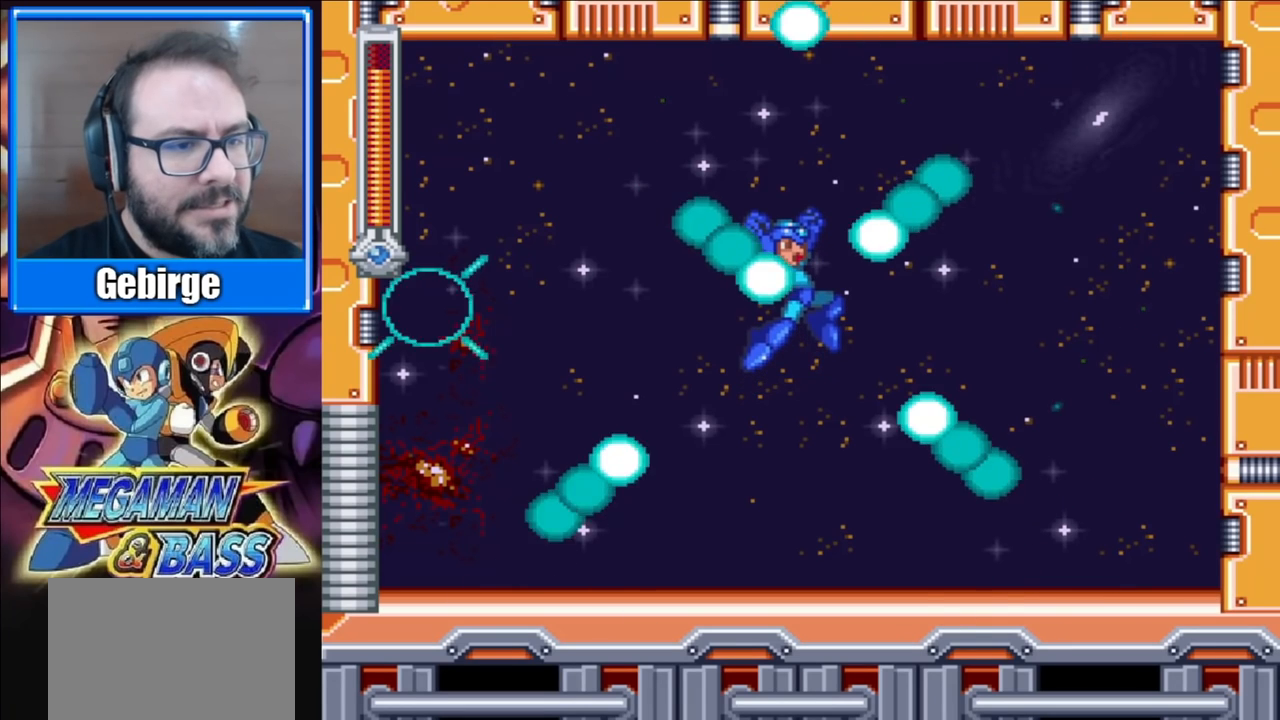
{"buttons": [], "right_stick": "center", "events": []}
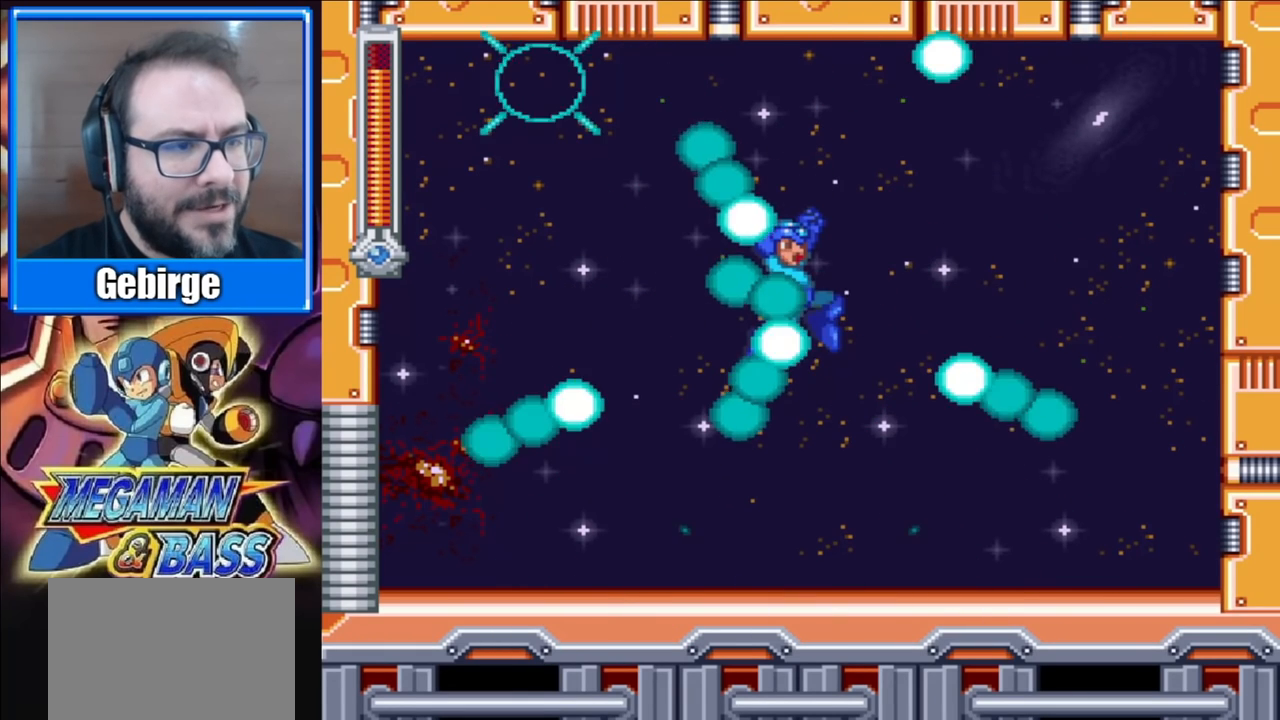
{"buttons": ["A", "X"], "right_stick": "center", "events": [[500, "A", "down"], [500, "X", "down"]]}
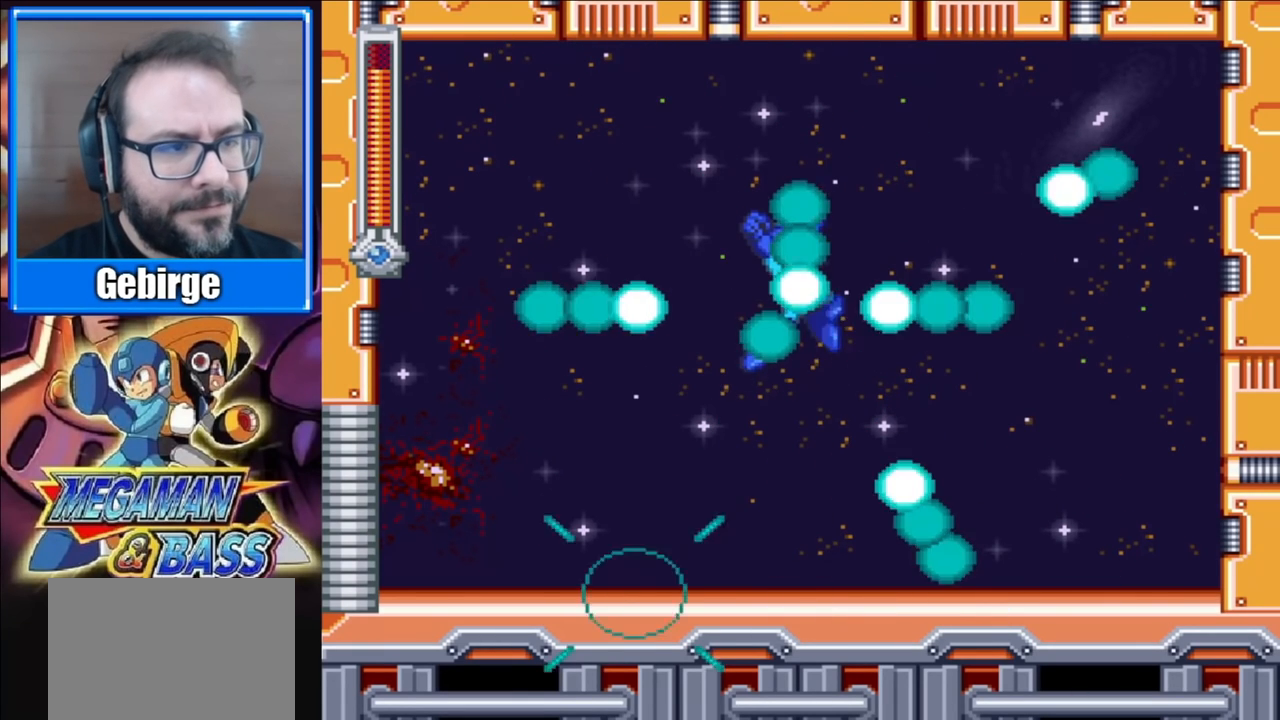
{"buttons": ["A", "X"], "right_stick": "center", "events": [[267, "A", "up"], [300, "X", "up"], [383, "X", "down"], [467, "A", "down"]]}
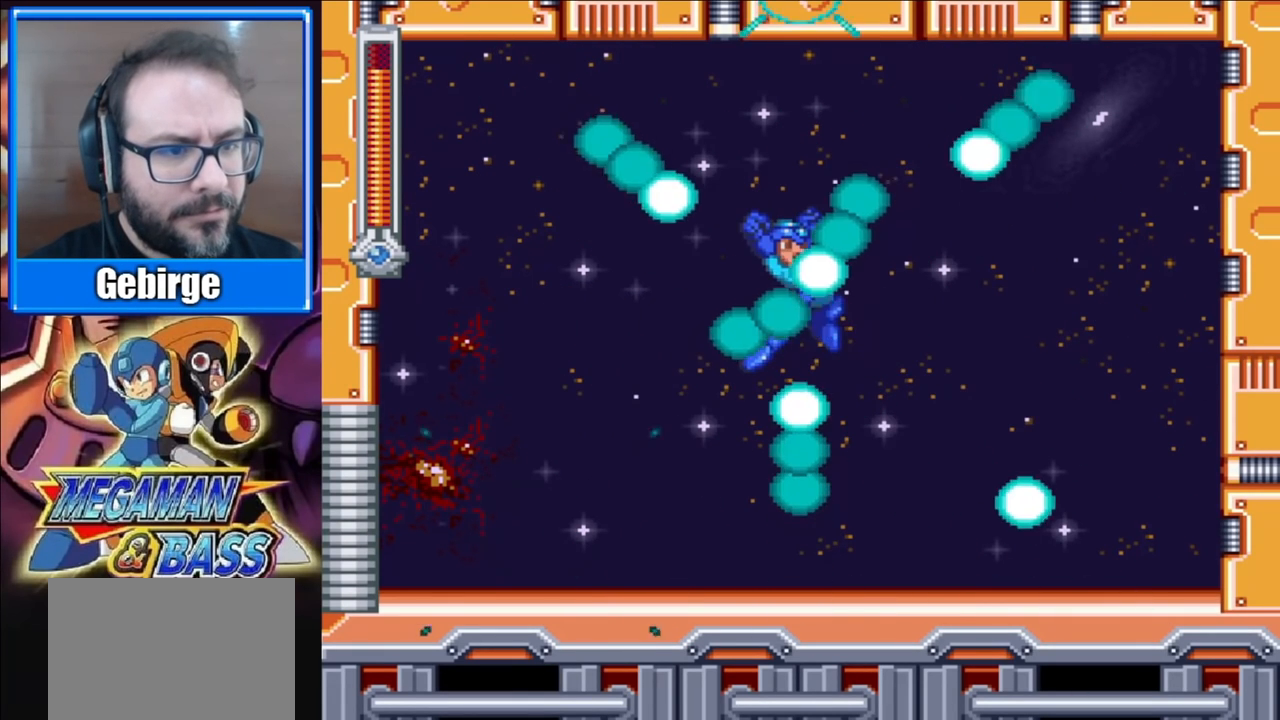
{"buttons": ["A", "X"], "right_stick": "center", "events": [[33, "X", "up"], [117, "A", "up"], [117, "X", "down"], [217, "A", "down"], [250, "X", "up"], [317, "X", "down"], [350, "A", "up"], [467, "A", "down"], [467, "X", "up"], [483, "X", "down"]]}
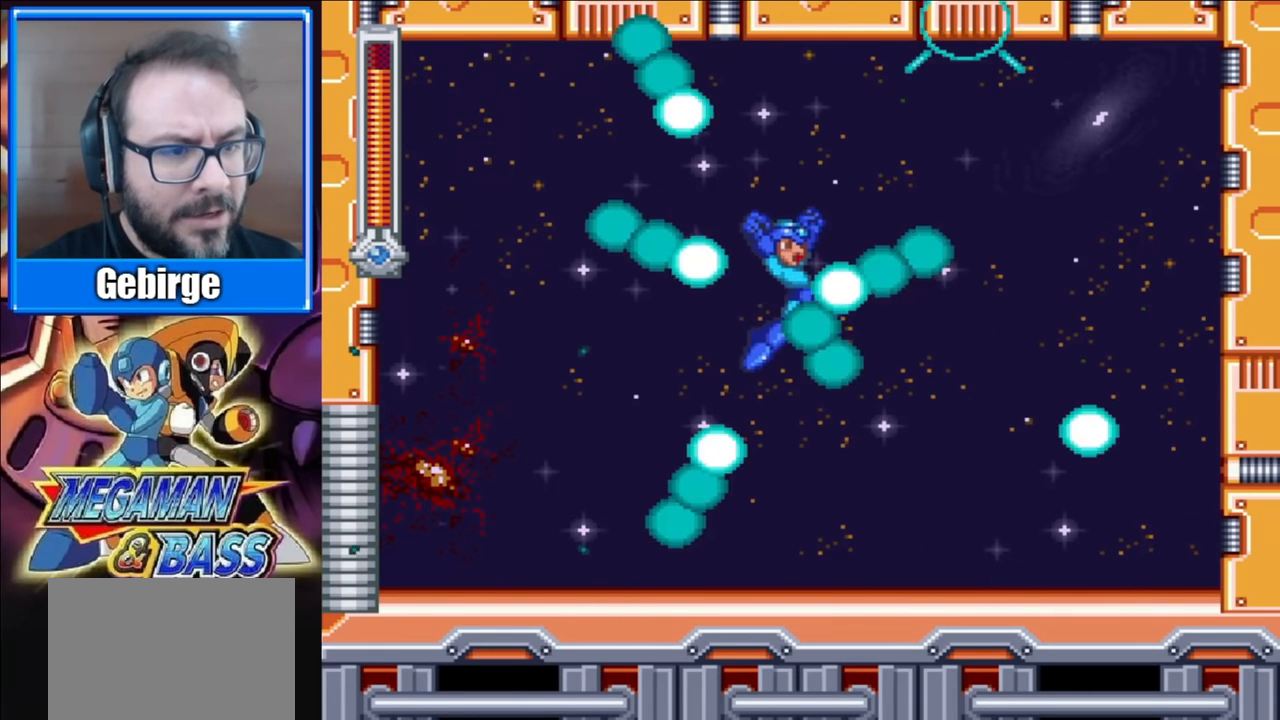
{"buttons": ["X"], "right_stick": "center", "events": [[17, "A", "up"], [100, "A", "down"], [233, "A", "up"], [383, "A", "down"], [450, "A", "up"]]}
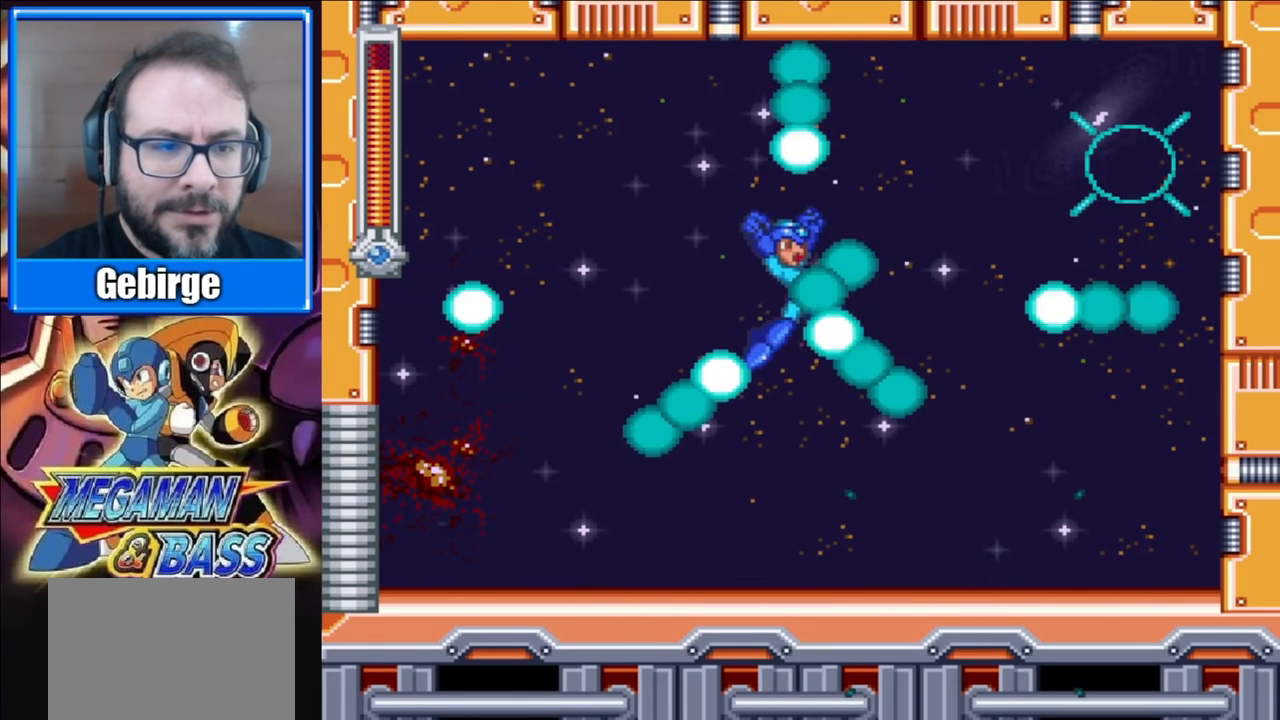
{"buttons": ["A"], "right_stick": "center", "events": [[50, "A", "down"], [100, "X", "up"], [150, "X", "down"], [167, "A", "up"], [250, "A", "down"], [317, "X", "up"], [333, "X", "down"], [367, "A", "up"], [467, "A", "down"], [500, "X", "up"]]}
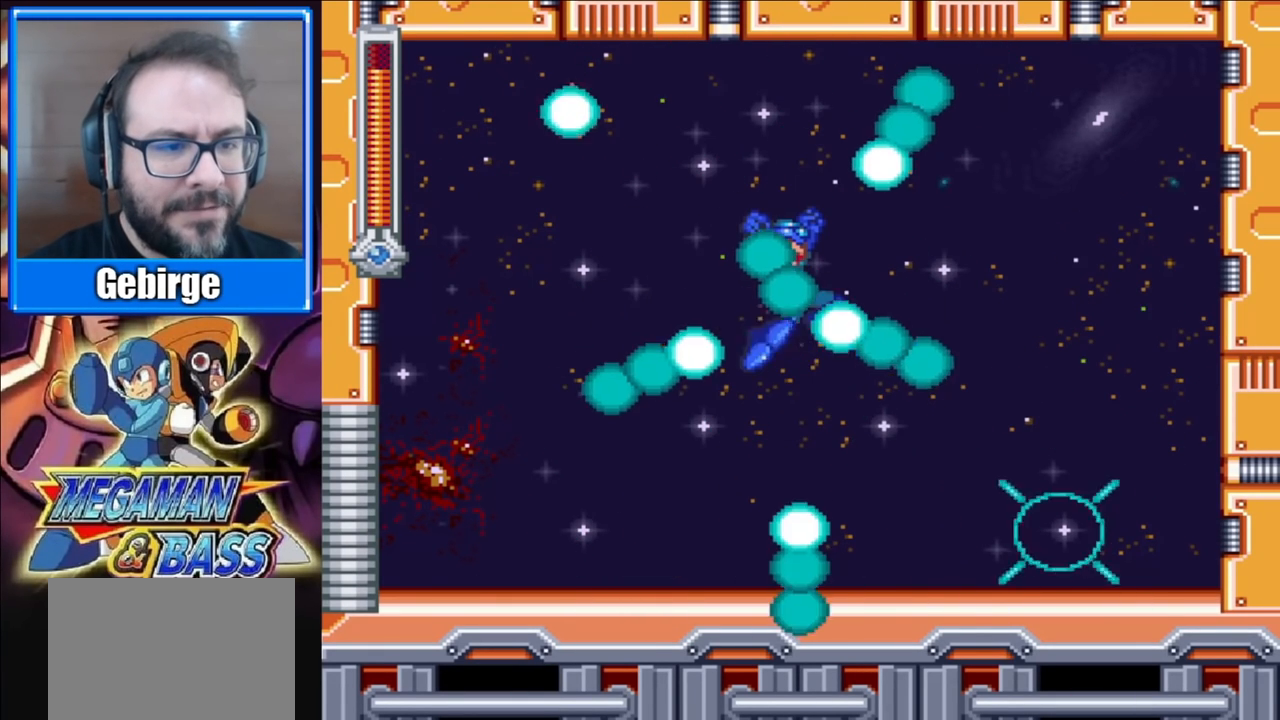
{"buttons": ["X"], "right_stick": "center", "events": [[67, "X", "down"], [200, "X", "up"], [283, "A", "up"], [283, "X", "down"], [400, "X", "up"], [417, "X", "down"], [433, "X", "up"], [467, "X", "down"]]}
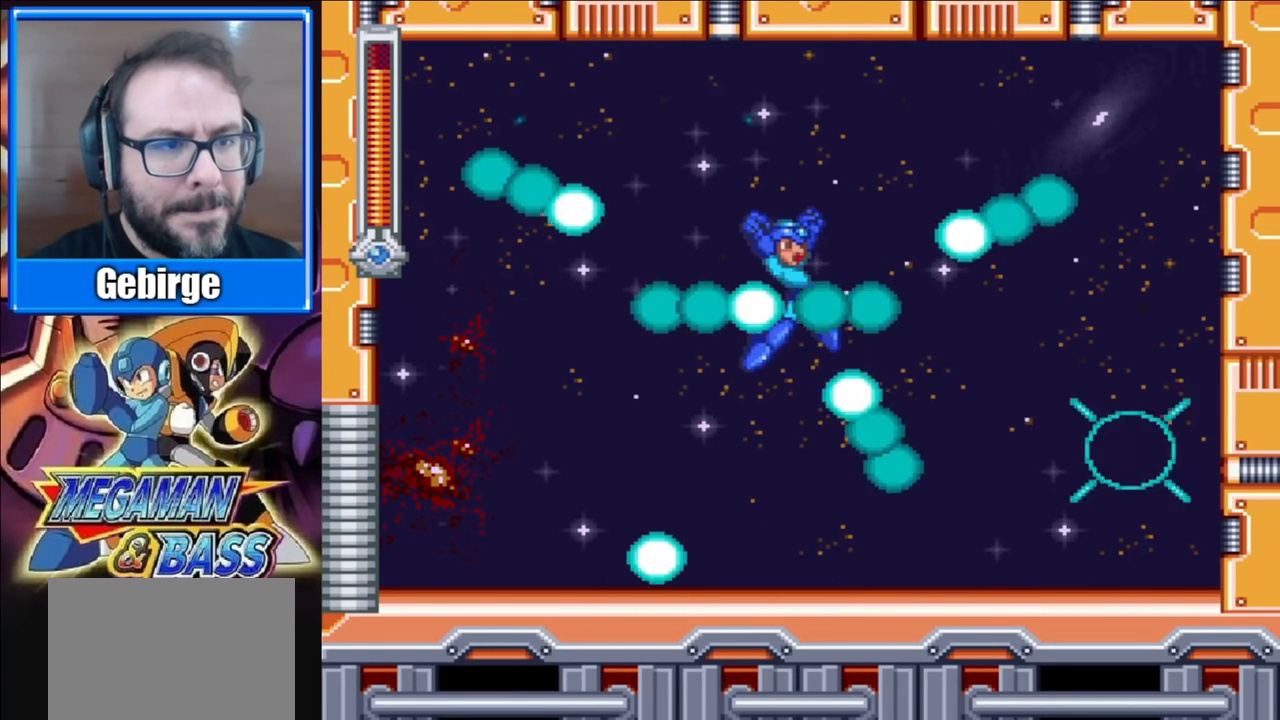
{"buttons": ["A", "X"], "right_stick": "center", "events": [[133, "X", "up"], [267, "X", "down"], [383, "A", "down"], [417, "X", "up"], [500, "X", "down"]]}
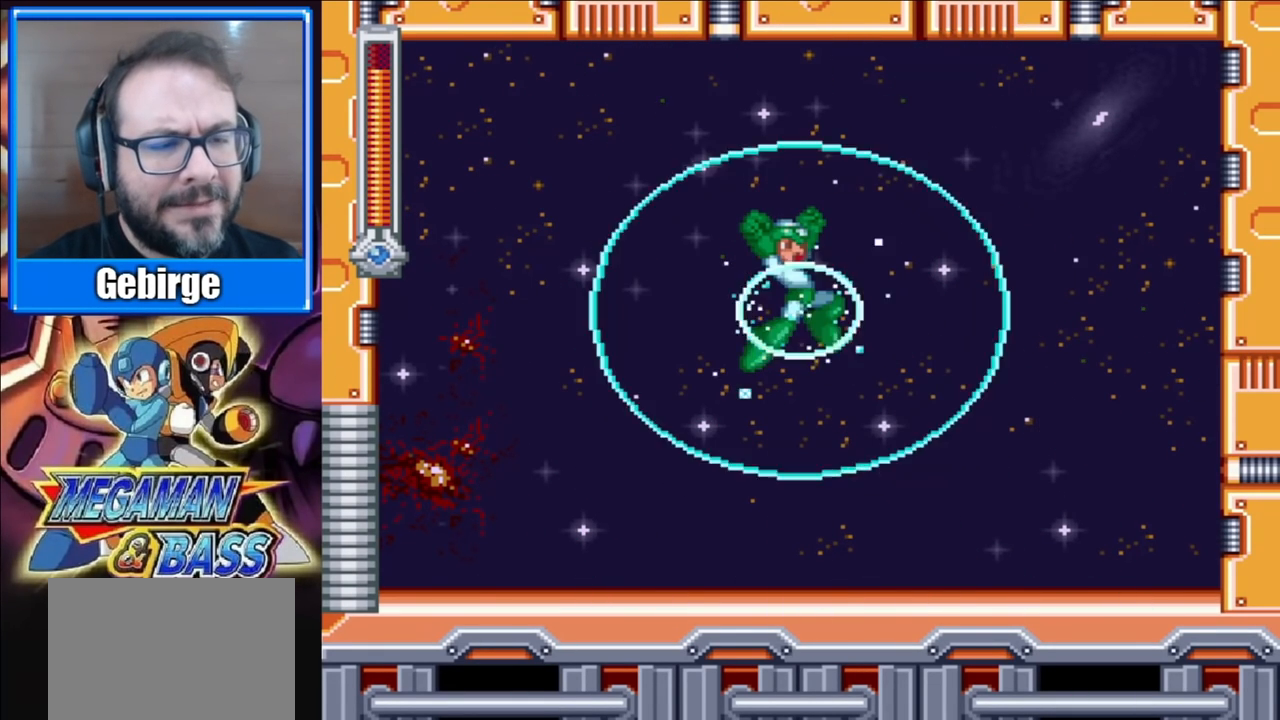
{"buttons": ["X"], "right_stick": "center", "events": [[50, "A", "up"], [100, "A", "down"], [133, "X", "up"], [217, "X", "down"], [233, "A", "up"], [317, "A", "down"], [367, "X", "up"], [417, "X", "down"], [433, "A", "up"]]}
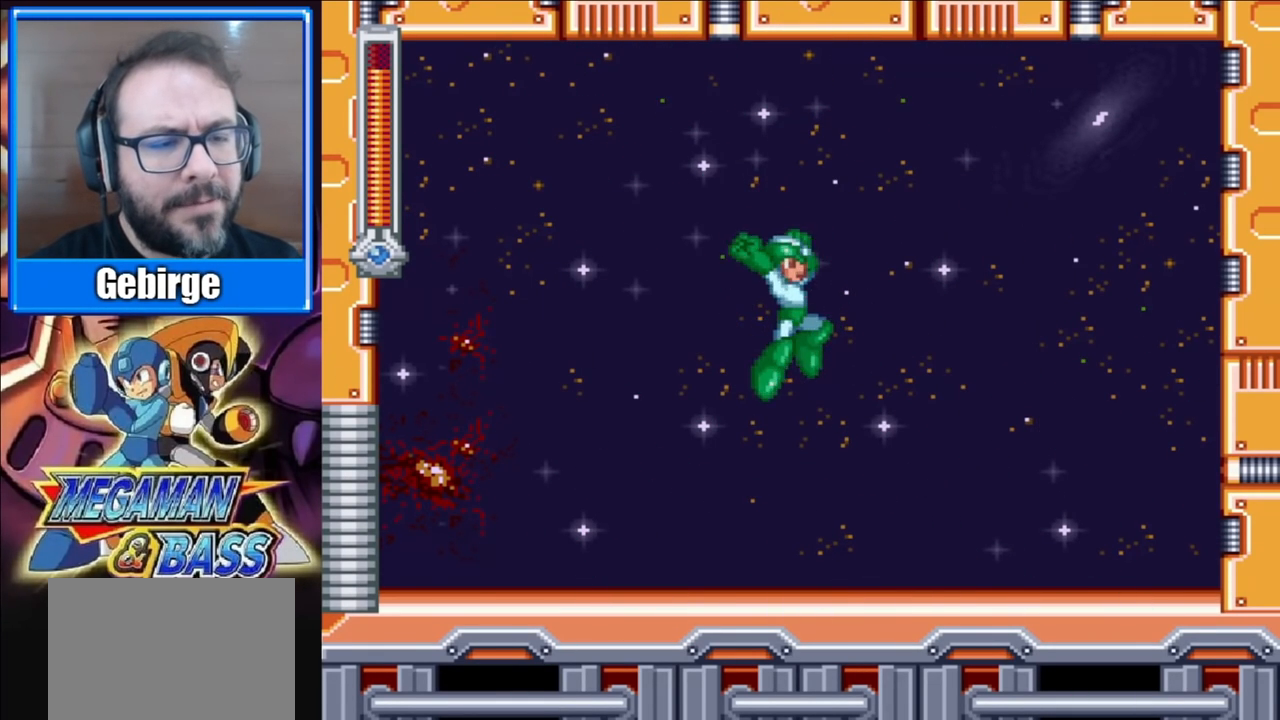
{"buttons": ["A"], "right_stick": "center", "events": [[33, "A", "down"], [67, "X", "up"], [117, "X", "down"], [150, "A", "up"], [233, "A", "down"], [267, "X", "up"], [333, "X", "down"], [350, "A", "up"], [433, "A", "down"], [450, "X", "up"]]}
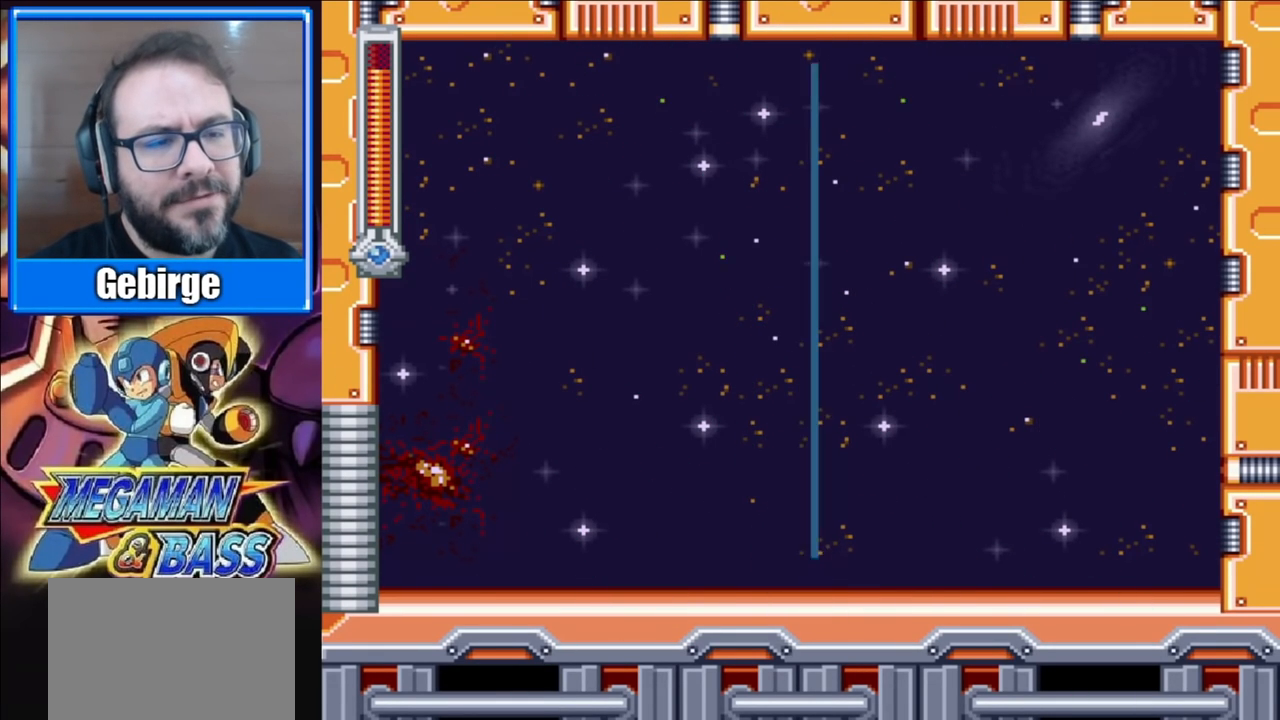
{"buttons": [], "right_stick": "center", "events": [[50, "A", "up"], [50, "X", "down"], [133, "X", "up"]]}
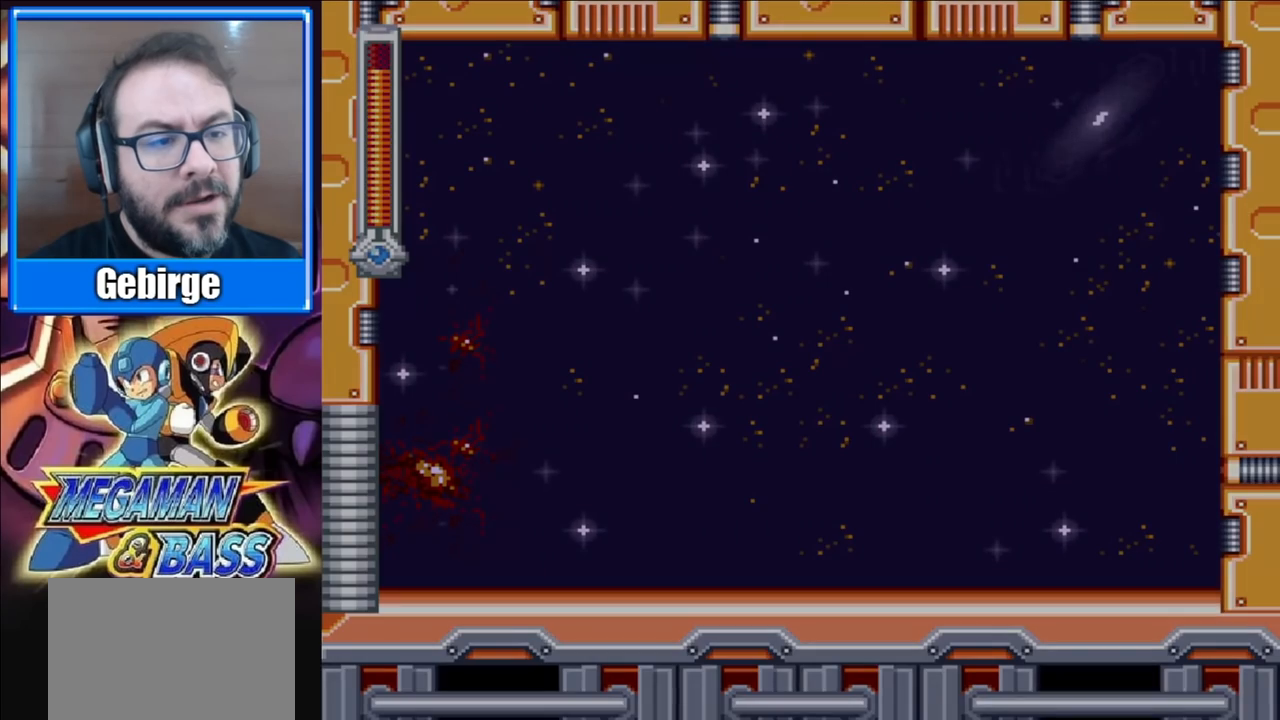
{"buttons": [], "right_stick": "center", "events": []}
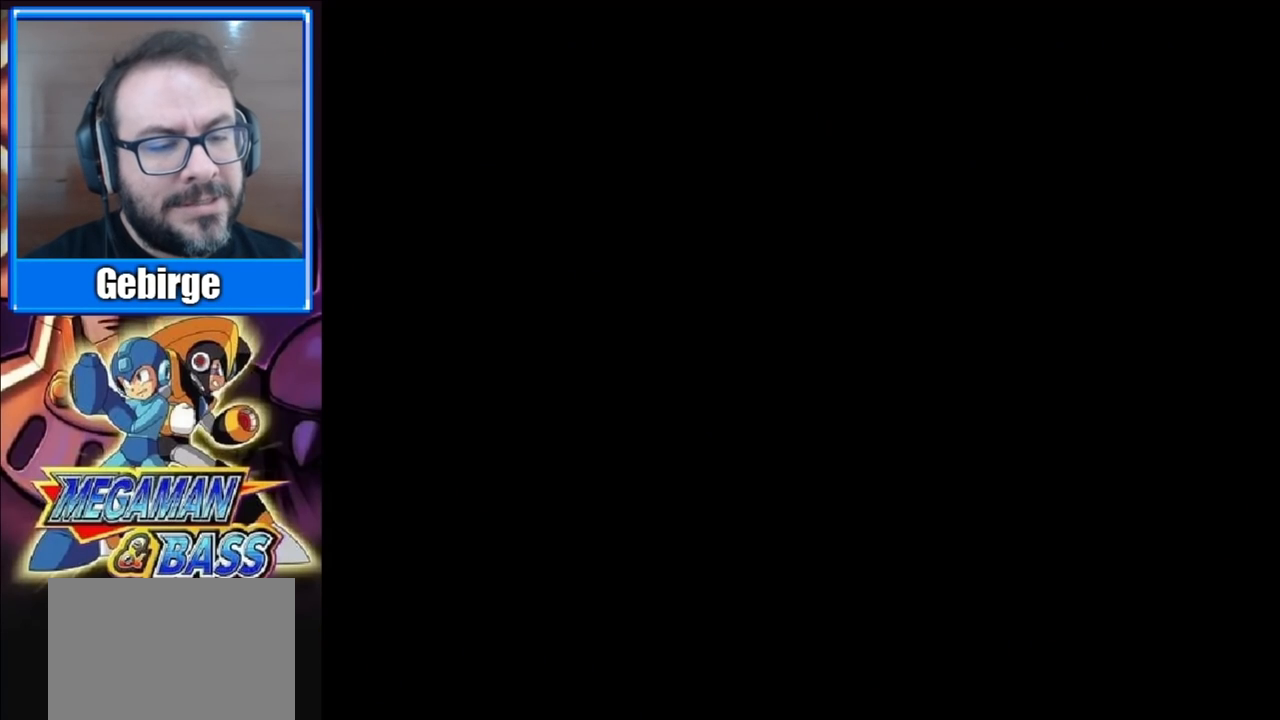
{"buttons": [], "right_stick": "center", "events": []}
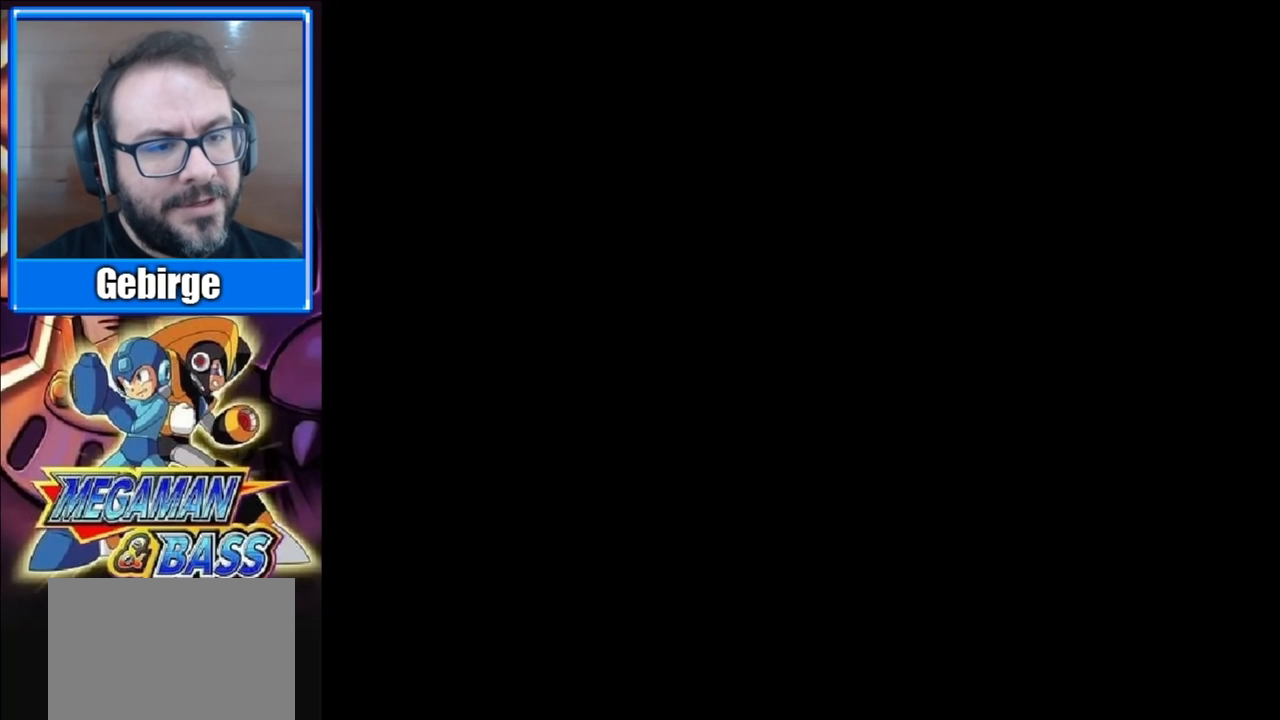
{"buttons": ["X"], "right_stick": "center", "events": [[500, "X", "down"]]}
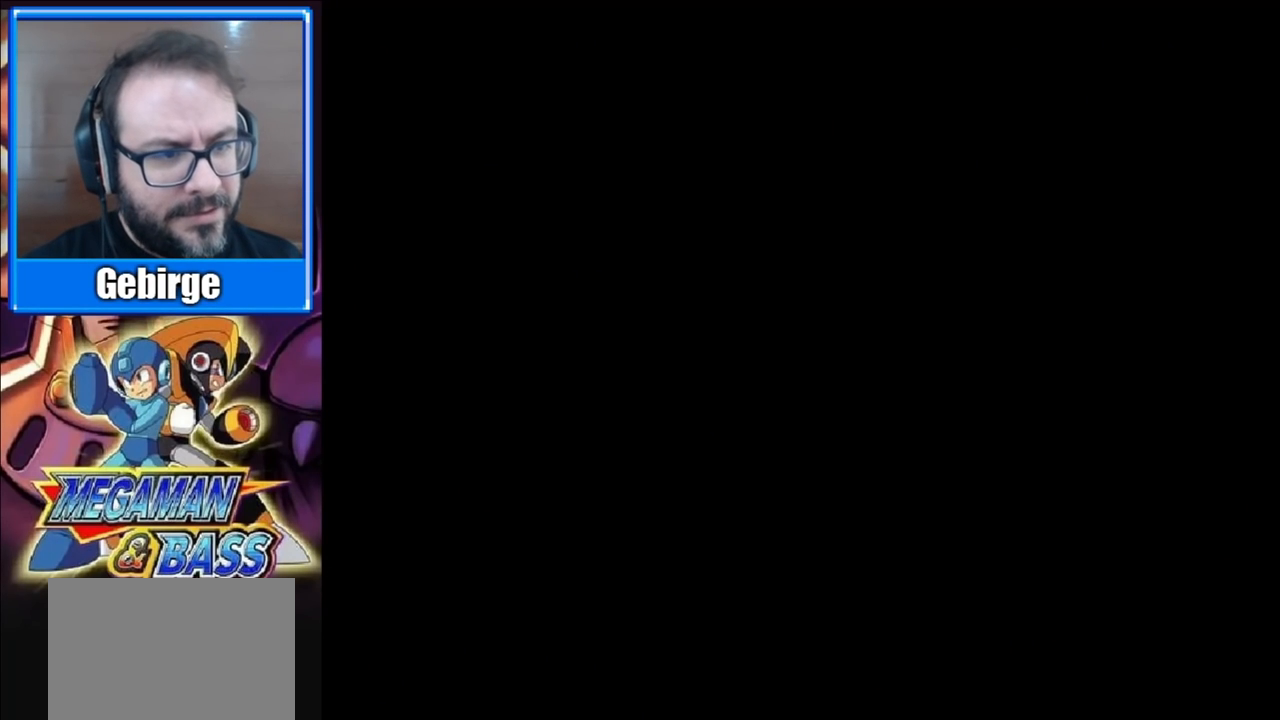
{"buttons": [], "right_stick": "center", "events": [[117, "A", "down"], [283, "A", "up"], [417, "X", "up"]]}
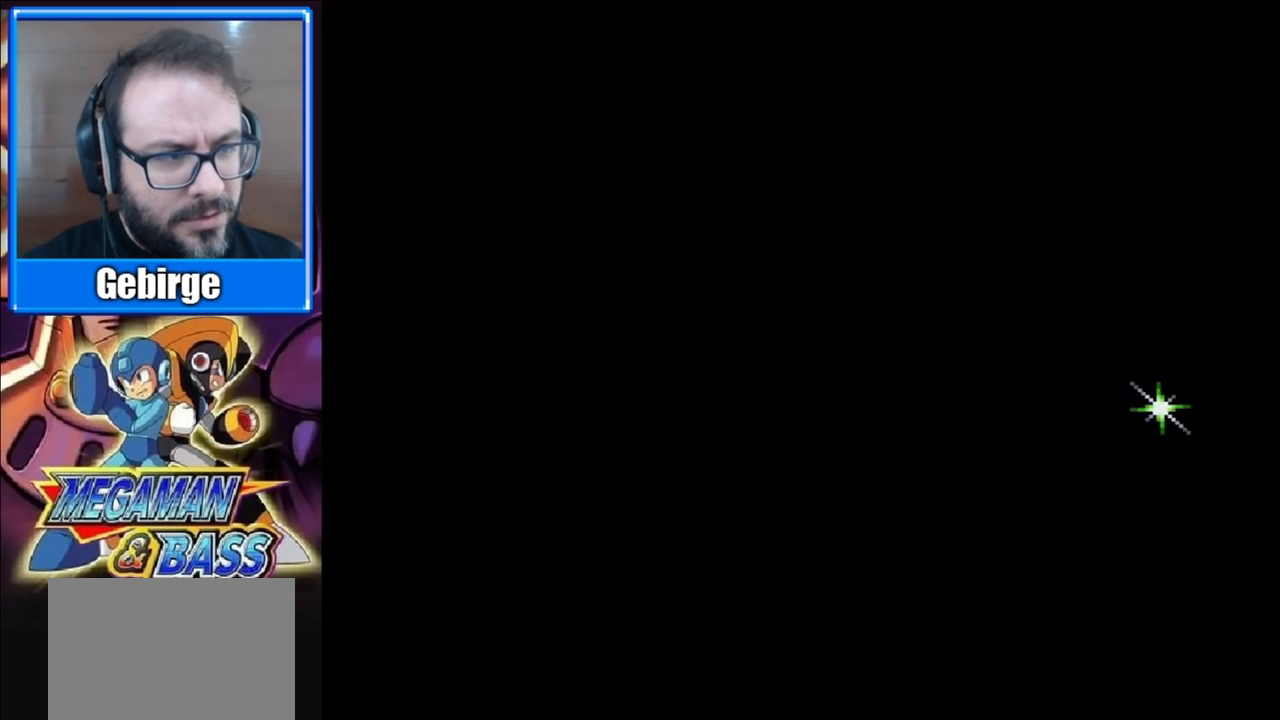
{"buttons": ["X"], "right_stick": "center", "events": [[33, "X", "down"], [117, "A", "down"], [183, "X", "up"], [250, "X", "down"], [267, "A", "up"], [333, "A", "down"], [383, "X", "up"], [467, "X", "down"], [500, "A", "up"]]}
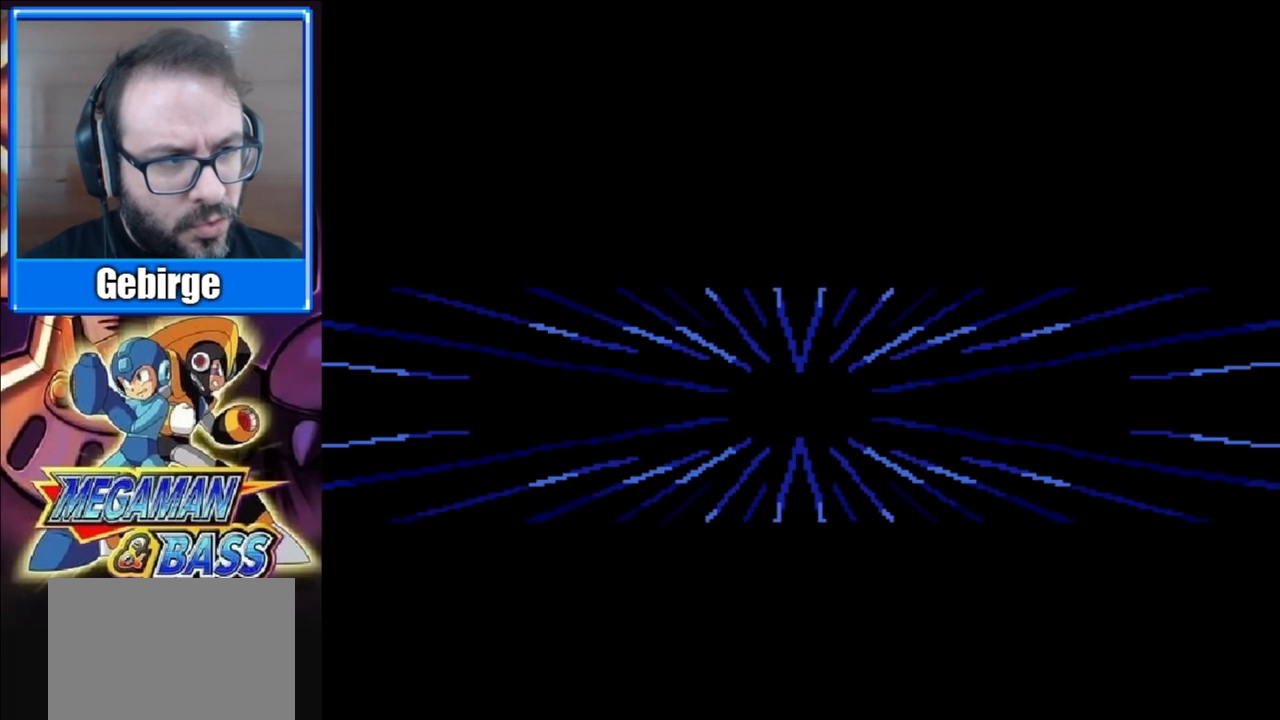
{"buttons": ["A", "X"], "right_stick": "center", "events": [[17, "A", "down"], [117, "X", "up"], [183, "X", "down"], [200, "A", "up"], [267, "A", "down"], [317, "X", "up"], [400, "X", "down"], [417, "A", "up"], [467, "A", "down"]]}
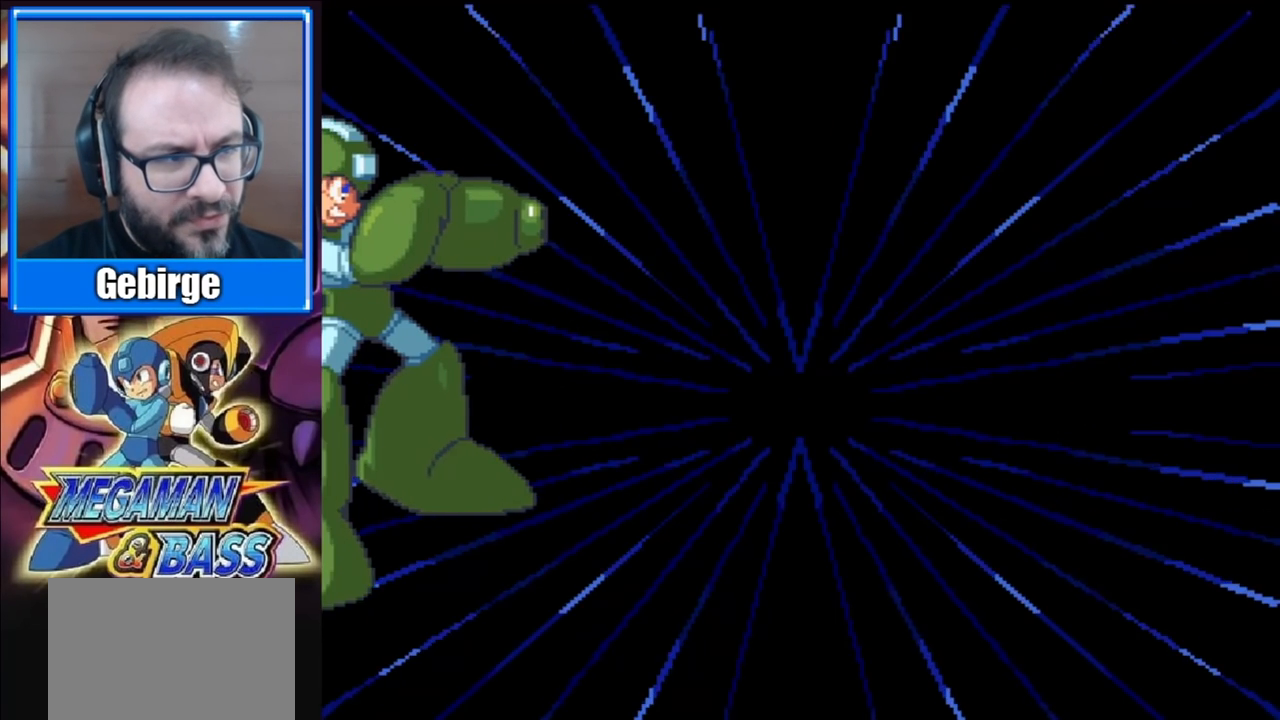
{"buttons": ["A", "X"], "right_stick": "center", "events": [[17, "X", "up"], [100, "X", "down"], [117, "A", "up"], [200, "A", "down"], [233, "X", "up"], [267, "X", "down"], [317, "A", "up"], [383, "A", "down"], [433, "X", "up"], [500, "X", "down"]]}
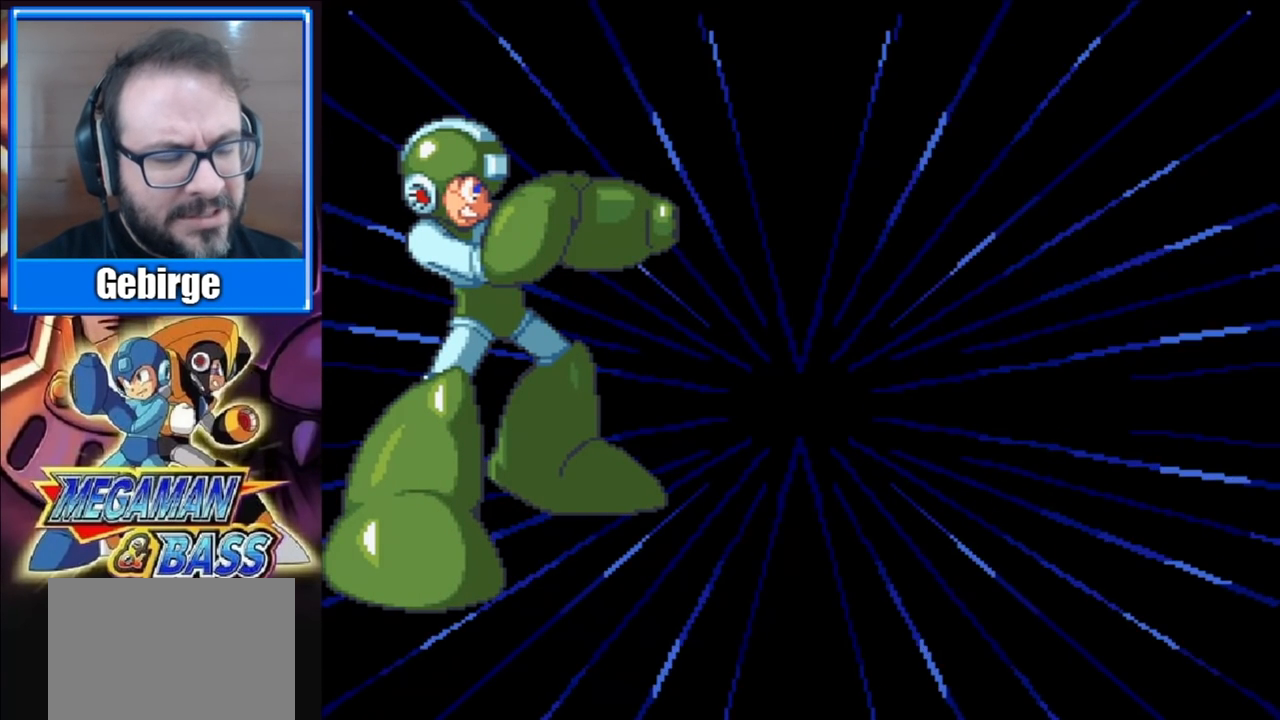
{"buttons": ["X"], "right_stick": "center", "events": [[17, "A", "up"], [100, "A", "down"], [133, "X", "up"], [217, "X", "down"], [233, "A", "up"], [283, "A", "down"], [333, "X", "up"], [400, "X", "down"], [417, "A", "up"]]}
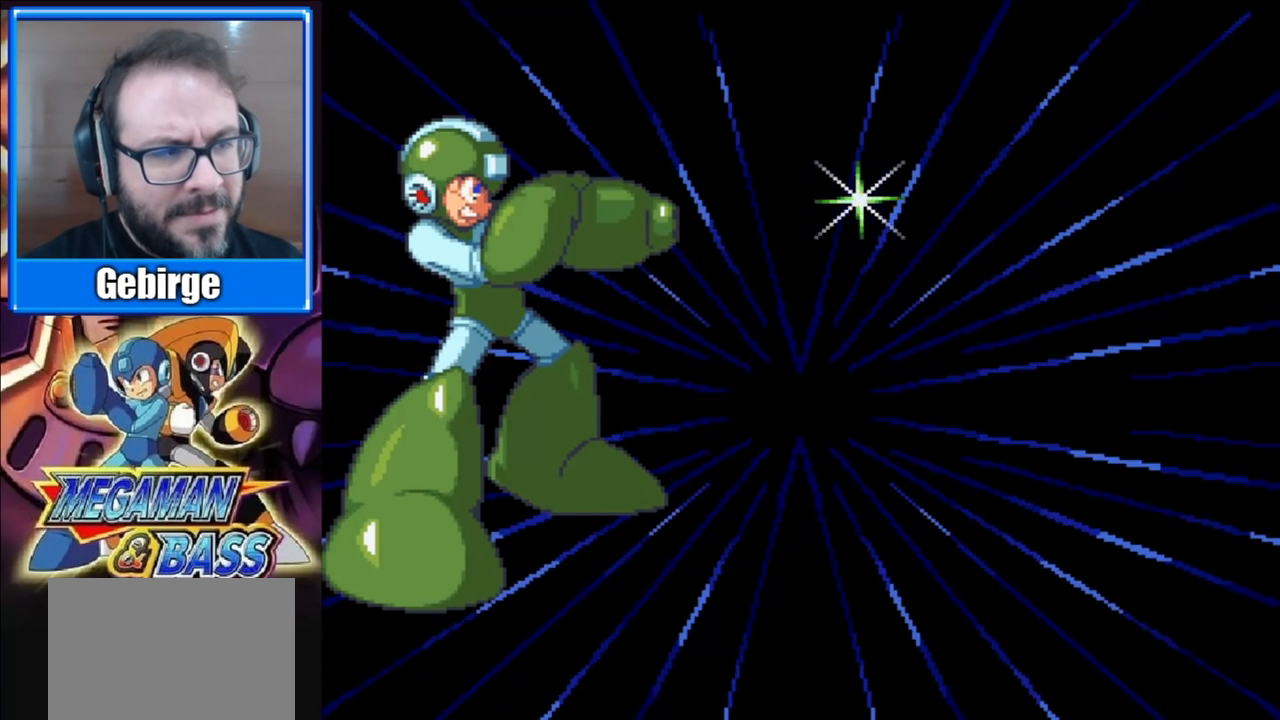
{"buttons": ["A"], "right_stick": "center", "events": [[33, "X", "up"], [100, "X", "down"], [150, "A", "down"], [233, "X", "up"], [317, "X", "down"], [333, "A", "up"], [433, "A", "down"], [467, "X", "up"]]}
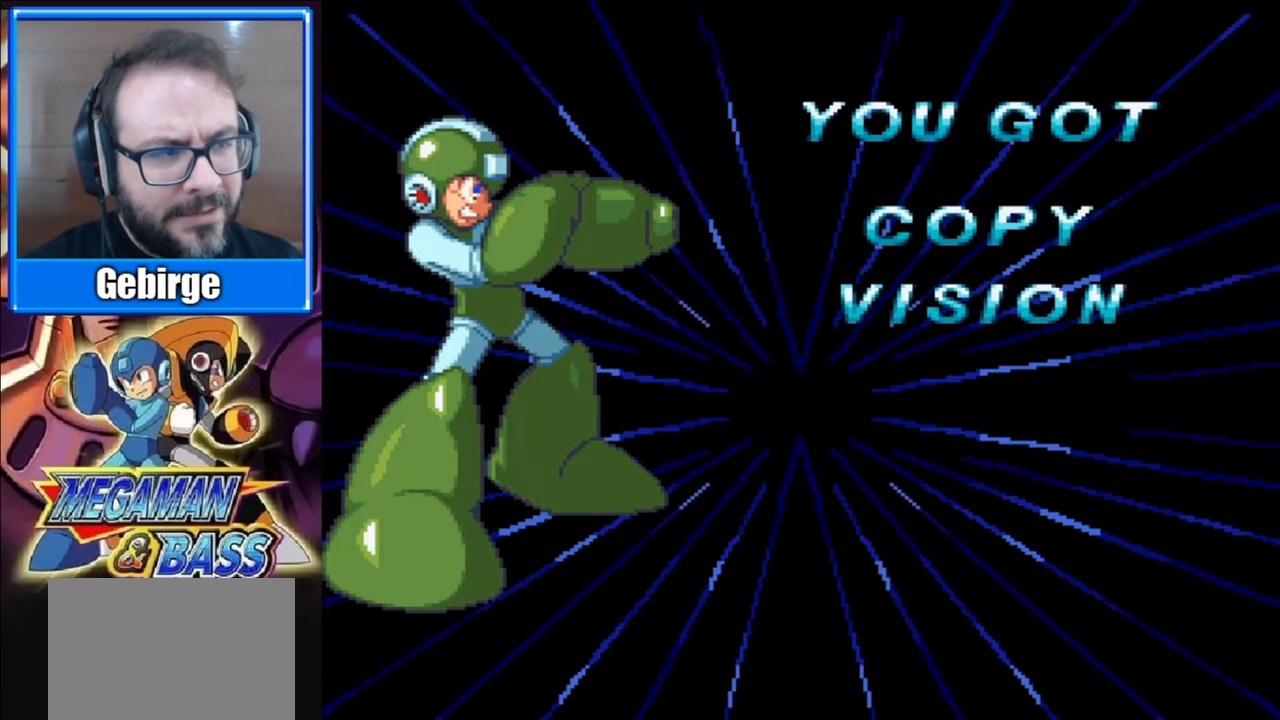
{"buttons": ["A"], "right_stick": "center", "events": [[67, "A", "up"], [67, "X", "down"], [167, "A", "down"], [200, "X", "up"], [250, "X", "down"], [283, "A", "up"], [383, "A", "down"], [417, "X", "up"]]}
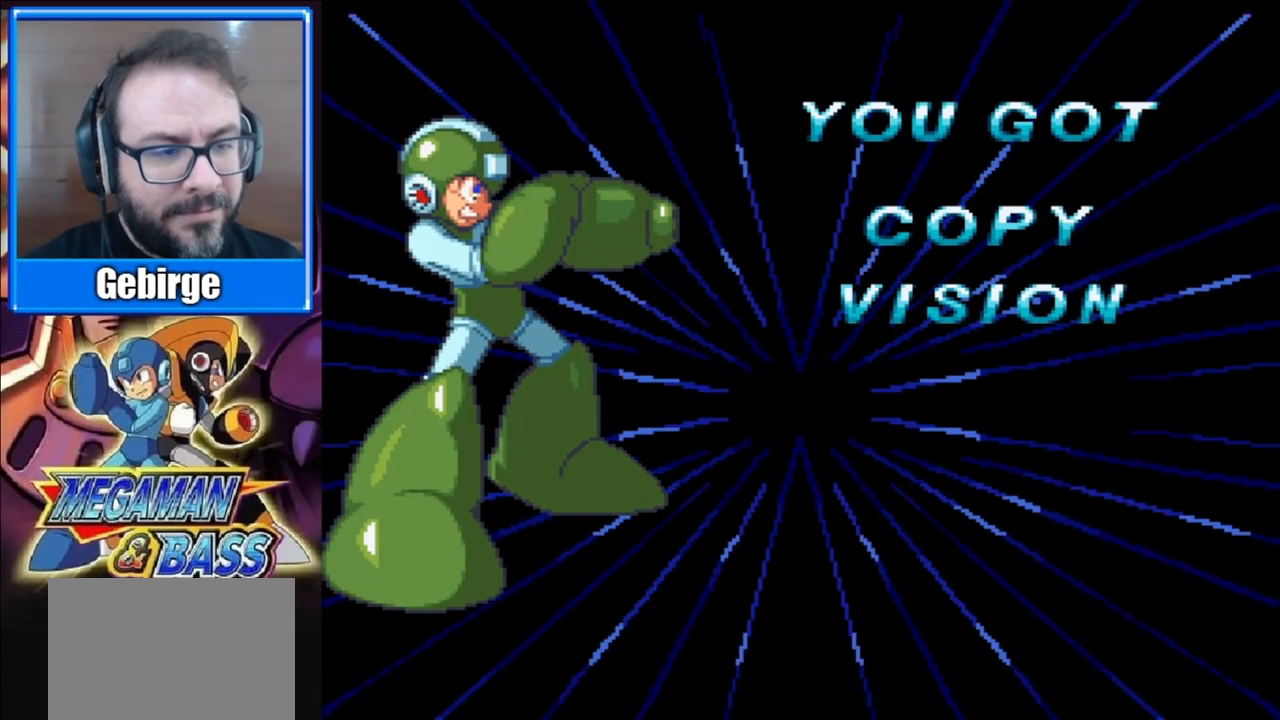
{"buttons": ["X"], "right_stick": "center", "events": [[17, "A", "up"], [17, "X", "down"], [100, "A", "down"], [117, "X", "up"], [200, "X", "down"], [217, "A", "up"], [317, "A", "down"], [367, "X", "up"], [400, "X", "down"], [417, "A", "up"]]}
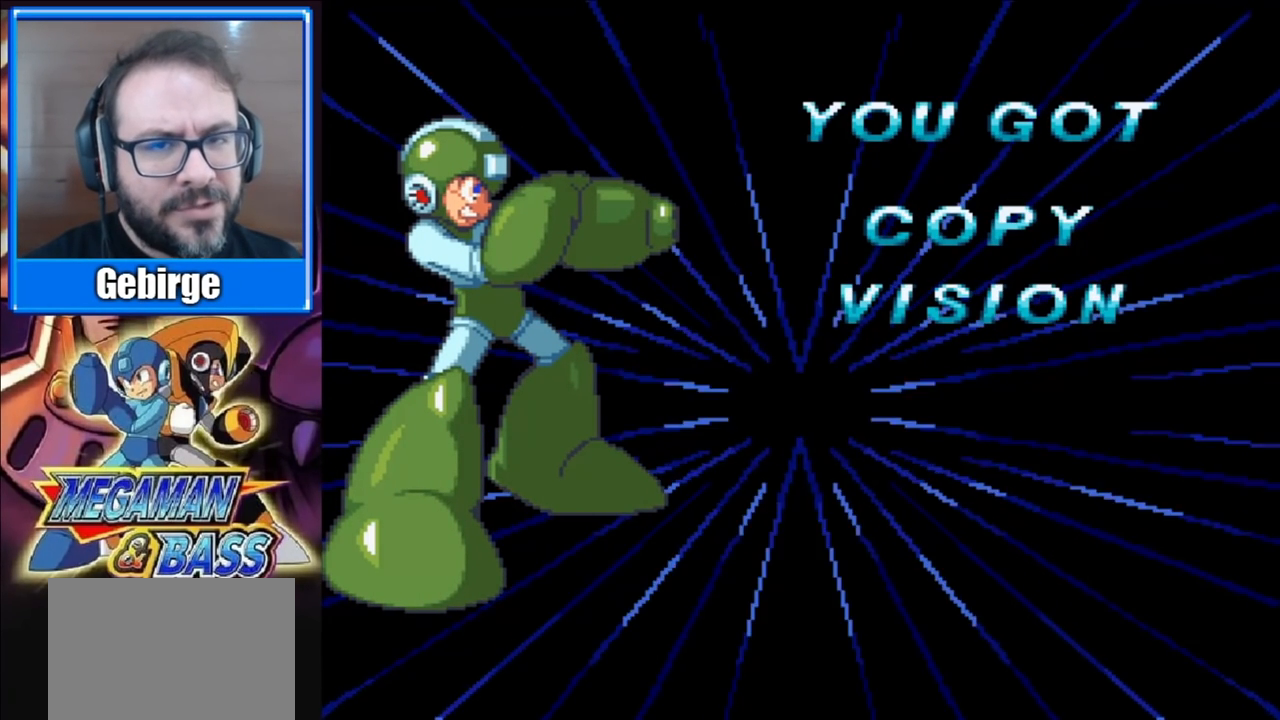
{"buttons": ["A"], "right_stick": "center", "events": [[50, "A", "down"], [133, "A", "up"], [167, "A", "down"], [233, "X", "up"], [333, "A", "up"], [333, "X", "down"], [433, "A", "down"], [467, "X", "up"]]}
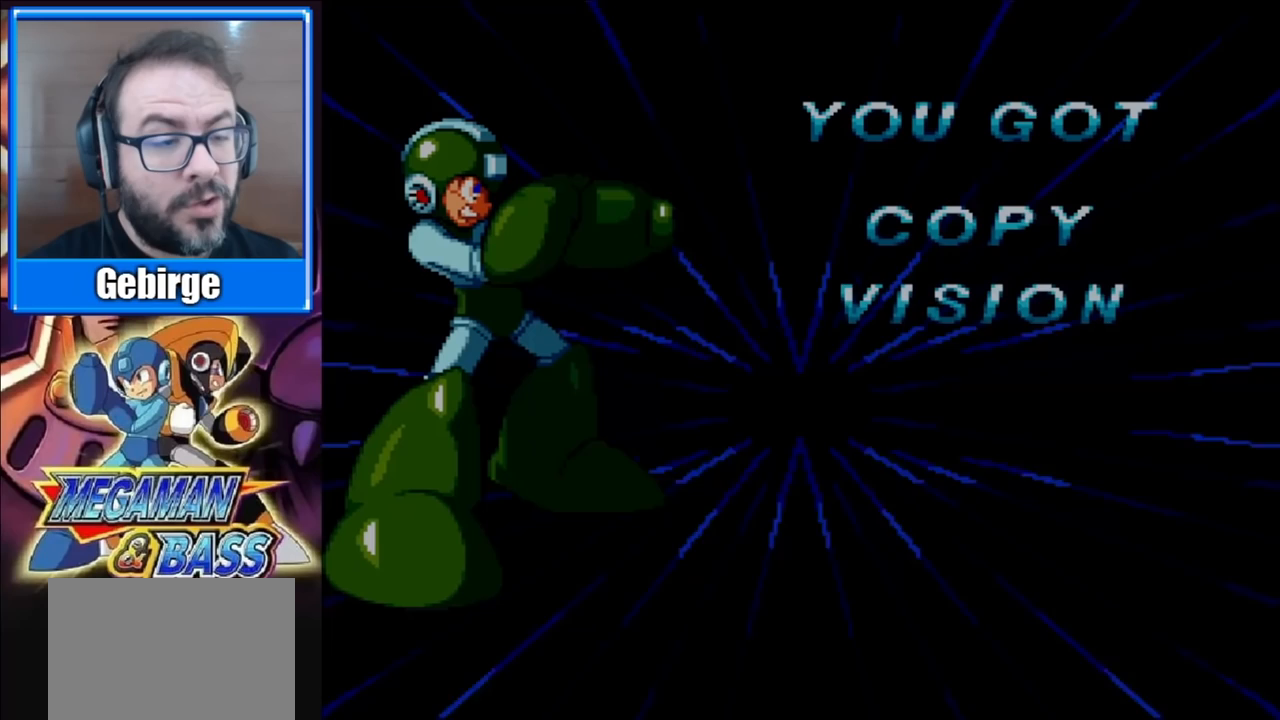
{"buttons": ["X"], "right_stick": "center", "events": [[67, "X", "down"], [100, "A", "up"], [167, "A", "down"], [200, "X", "up"], [267, "X", "down"], [300, "A", "up"], [383, "A", "down"], [400, "X", "up"], [467, "X", "down"], [500, "A", "up"]]}
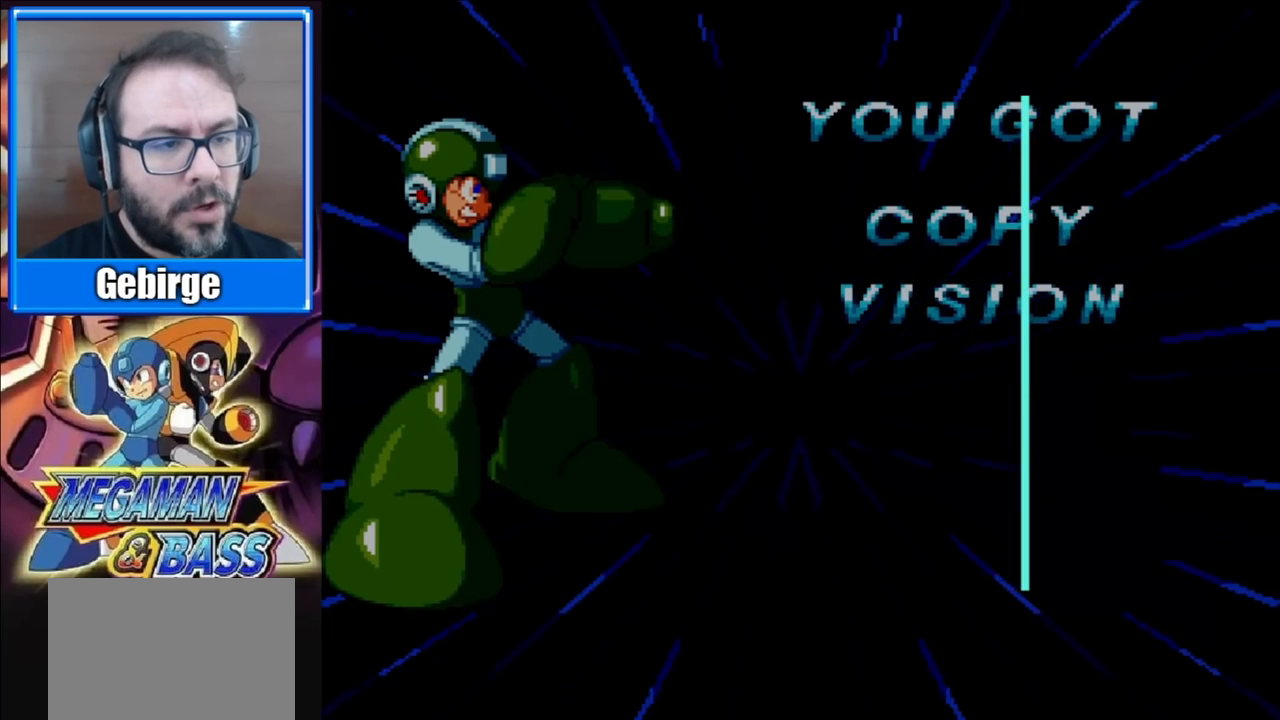
{"buttons": ["A", "X"], "right_stick": "center", "events": [[83, "A", "down"], [117, "X", "up"], [150, "X", "down"], [200, "A", "up"], [317, "X", "up"], [417, "X", "down"], [500, "A", "down"]]}
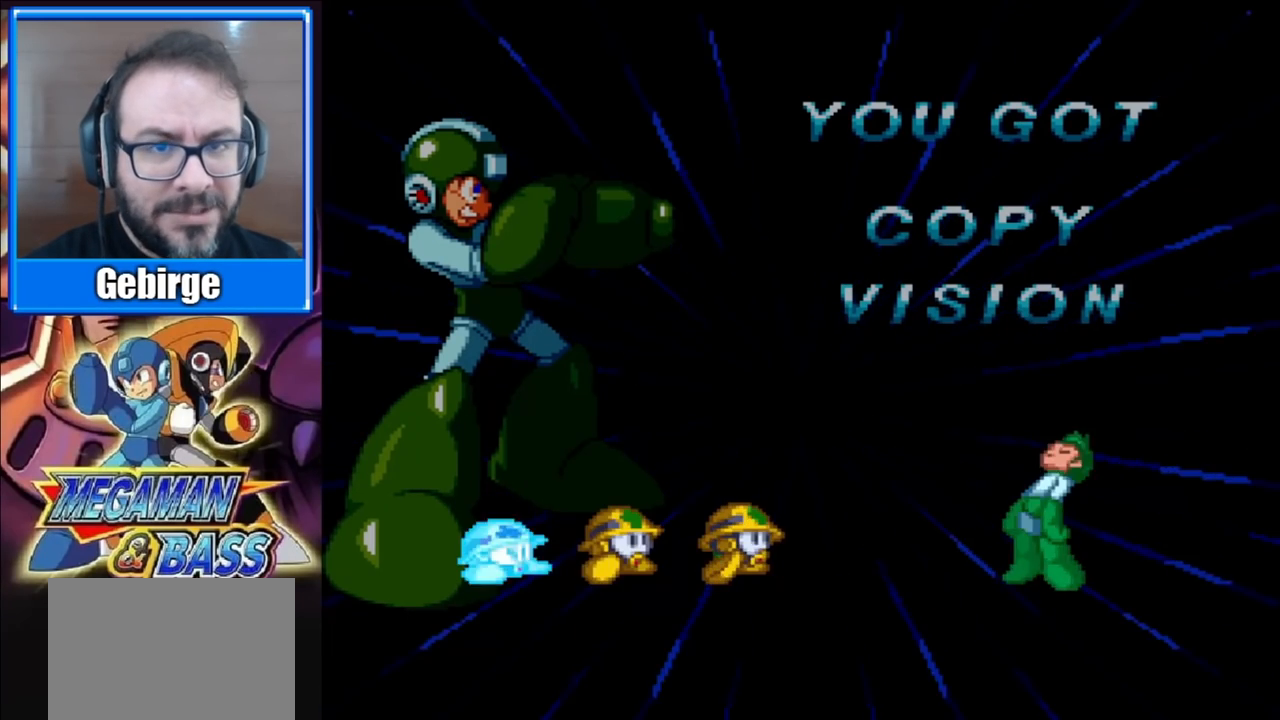
{"buttons": ["A"], "right_stick": "center", "events": [[67, "X", "up"], [133, "X", "down"], [183, "A", "up"], [267, "A", "down"], [283, "X", "up"], [350, "X", "down"], [383, "A", "up"], [417, "A", "down"], [500, "X", "up"]]}
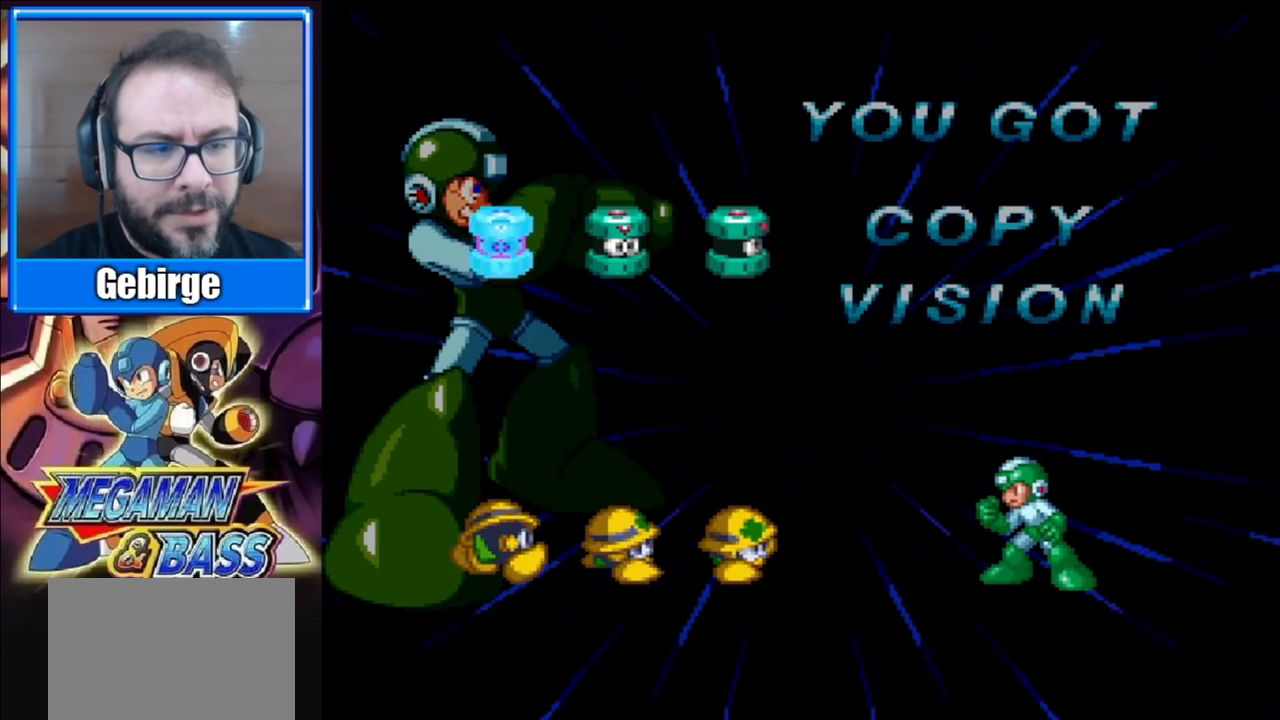
{"buttons": ["A"], "right_stick": "center", "events": [[67, "A", "up"], [67, "X", "down"], [167, "A", "down"], [217, "X", "up"], [283, "X", "down"], [300, "A", "up"], [383, "A", "down"], [450, "X", "up"]]}
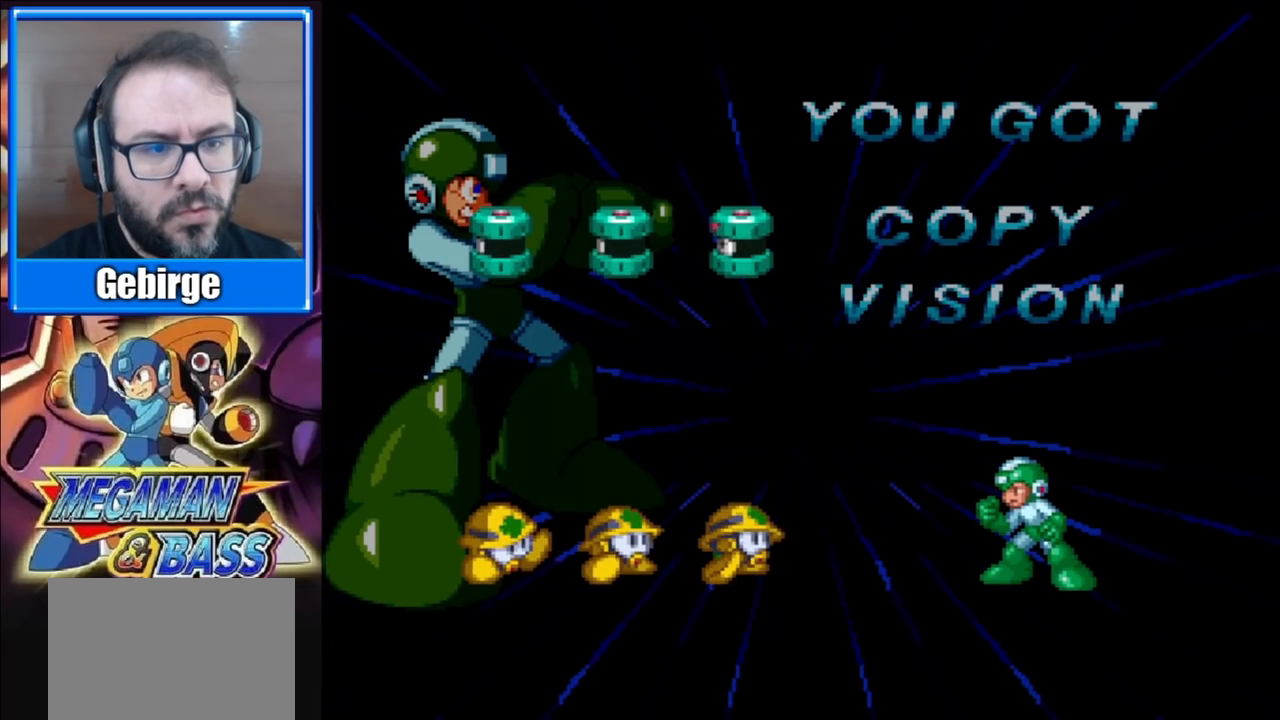
{"buttons": [], "right_stick": "center", "events": [[33, "A", "up"], [200, "START", "down"], [400, "START", "up"]]}